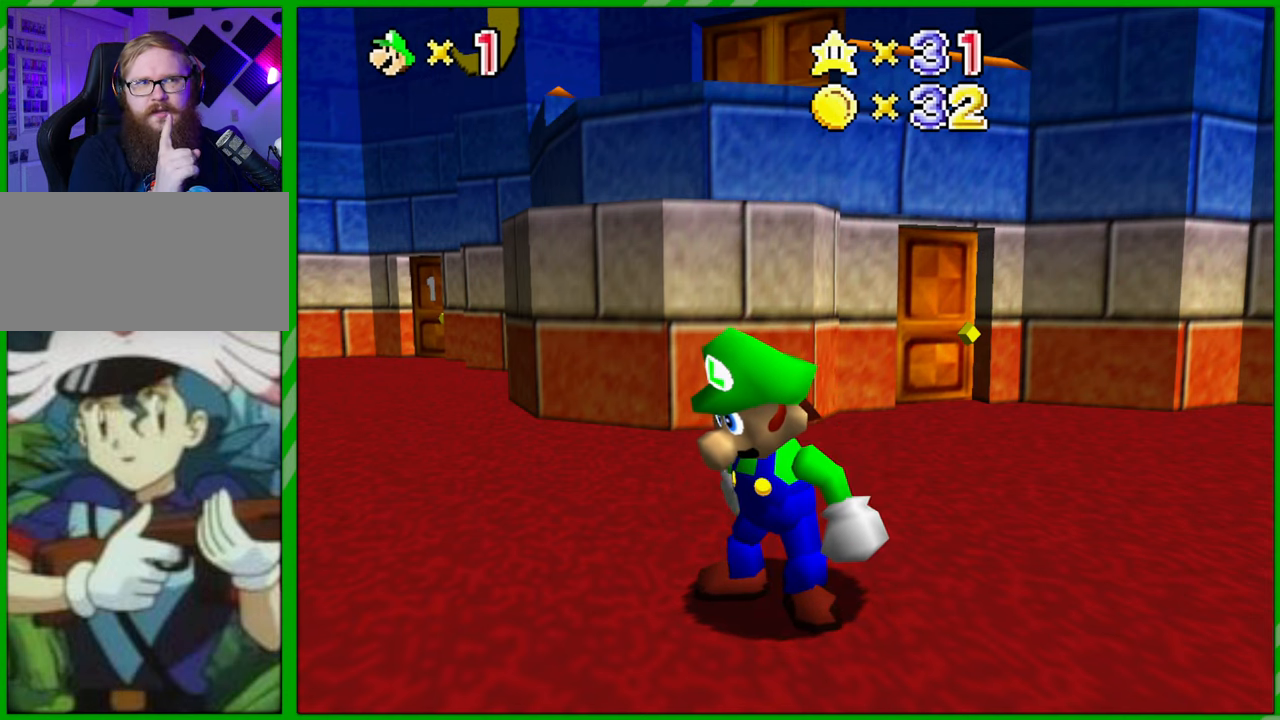
Gameplay with a controller (Nintendo layout); each line is a JSON object with the inputs held at the frame after it (dt_ms = milliseconds from this image to that frame). "events" lists button and stick changes between this image and that frame as [ms after this image, input, new state], when the widget could be followed in between. Not read: A B L1 L3 R1 R3 X Y.
{"dt_ms": 500, "buttons": [], "left_stick": "right", "events": [[250, "left_stick", "right"]]}
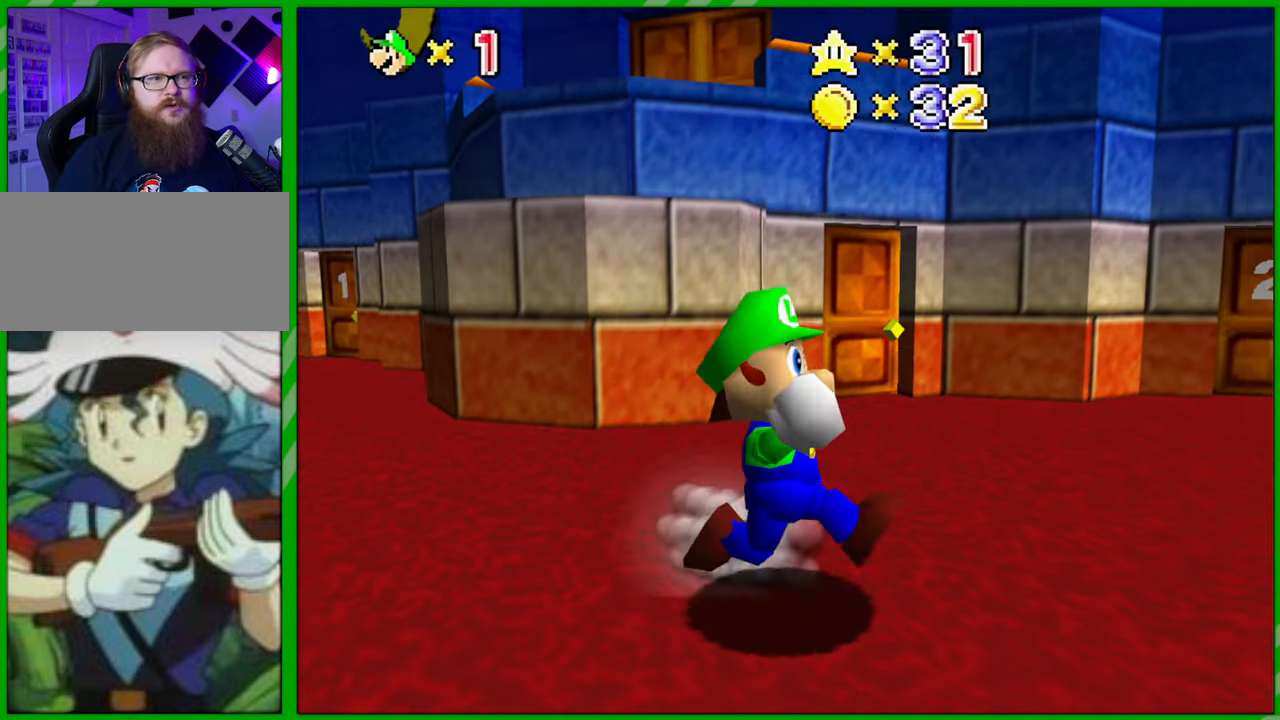
{"dt_ms": 500, "buttons": [], "left_stick": "up-left", "events": [[150, "left_stick", "up"], [317, "left_stick", "up-left"]]}
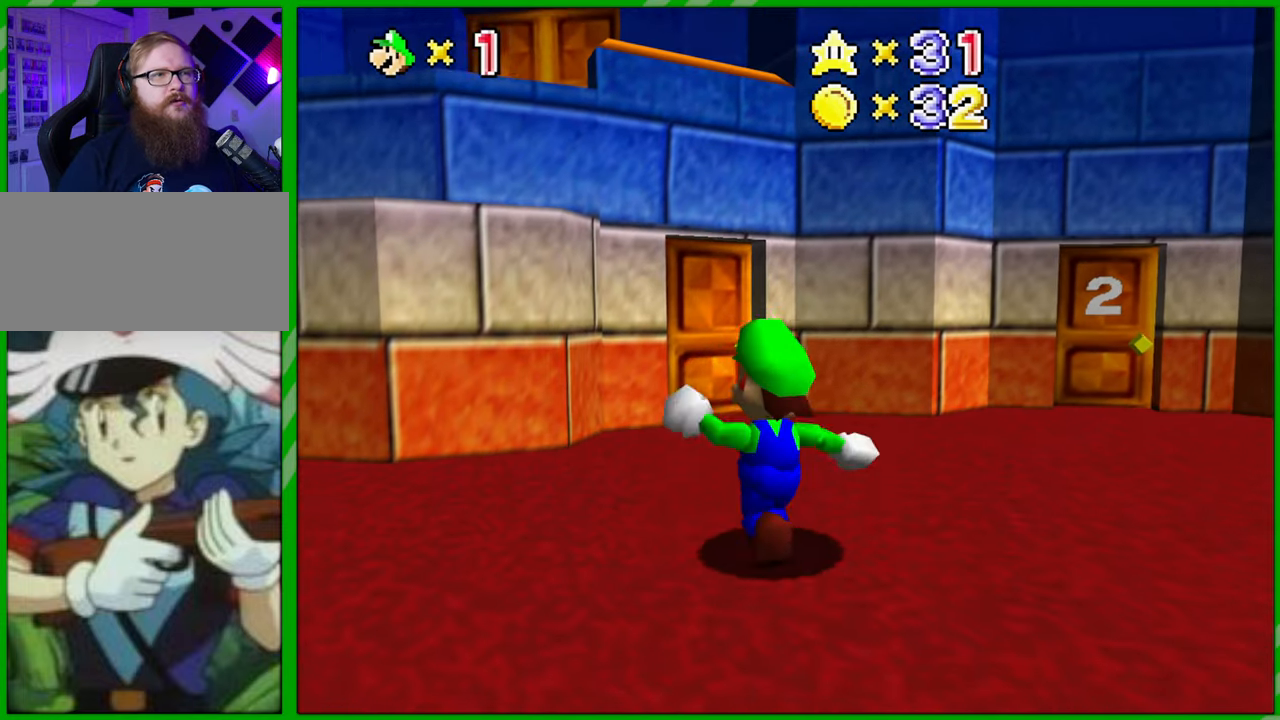
{"dt_ms": 500, "buttons": [], "left_stick": "up", "events": [[317, "left_stick", "up"]]}
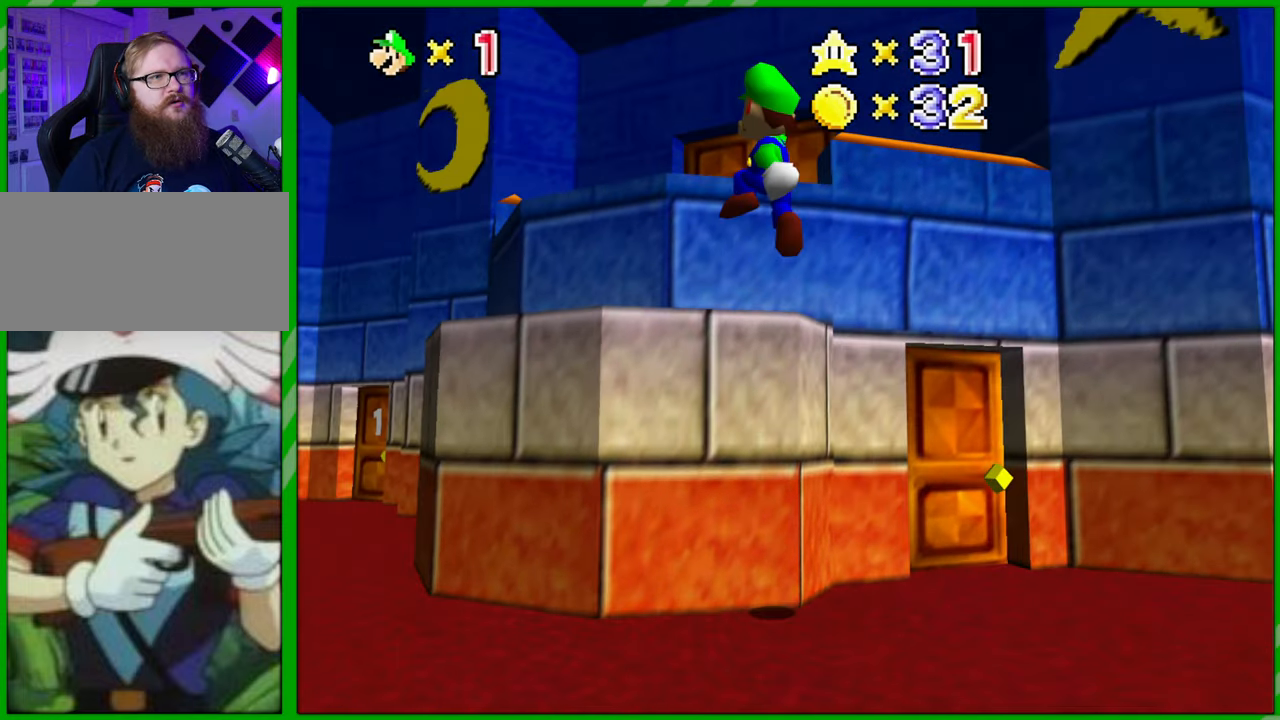
{"dt_ms": 500, "buttons": [], "left_stick": "up-right", "events": [[167, "left_stick", "center"], [450, "left_stick", "up-right"]]}
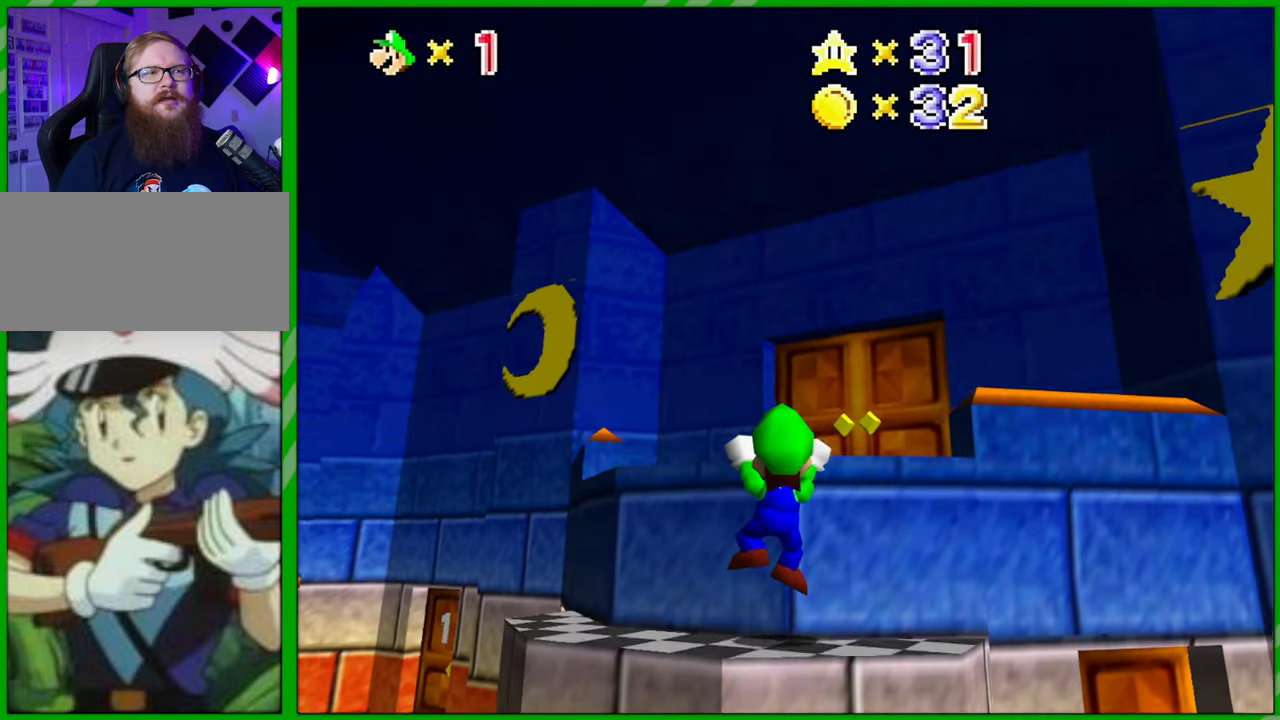
{"dt_ms": 500, "buttons": [], "left_stick": "up-right", "events": []}
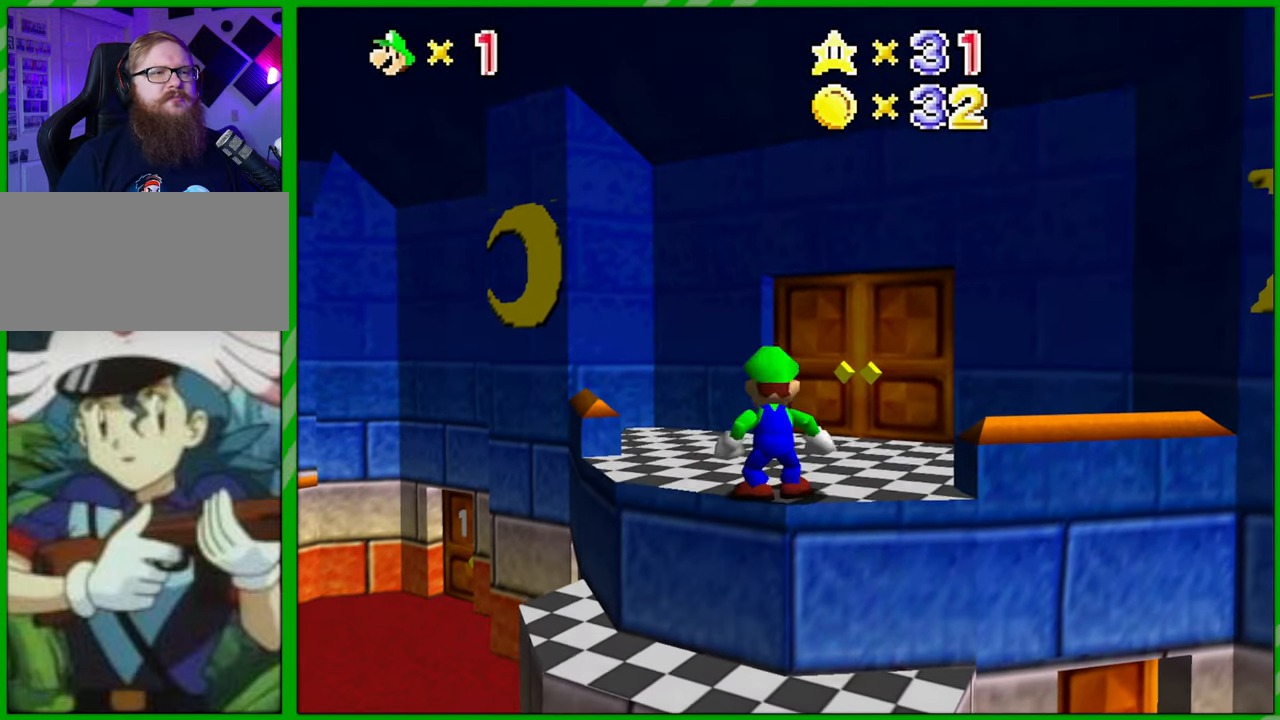
{"dt_ms": 500, "buttons": [], "left_stick": "up-right", "events": []}
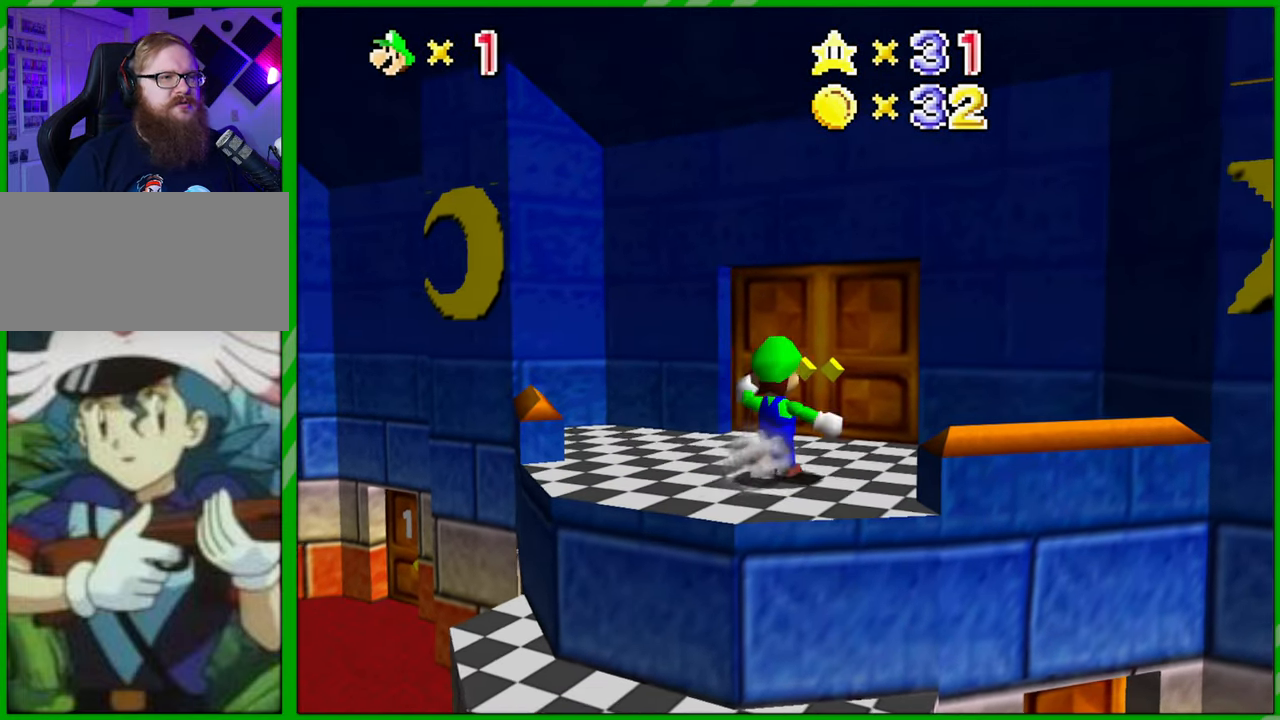
{"dt_ms": 500, "buttons": [], "left_stick": "down", "events": [[67, "left_stick", "center"], [200, "left_stick", "down"]]}
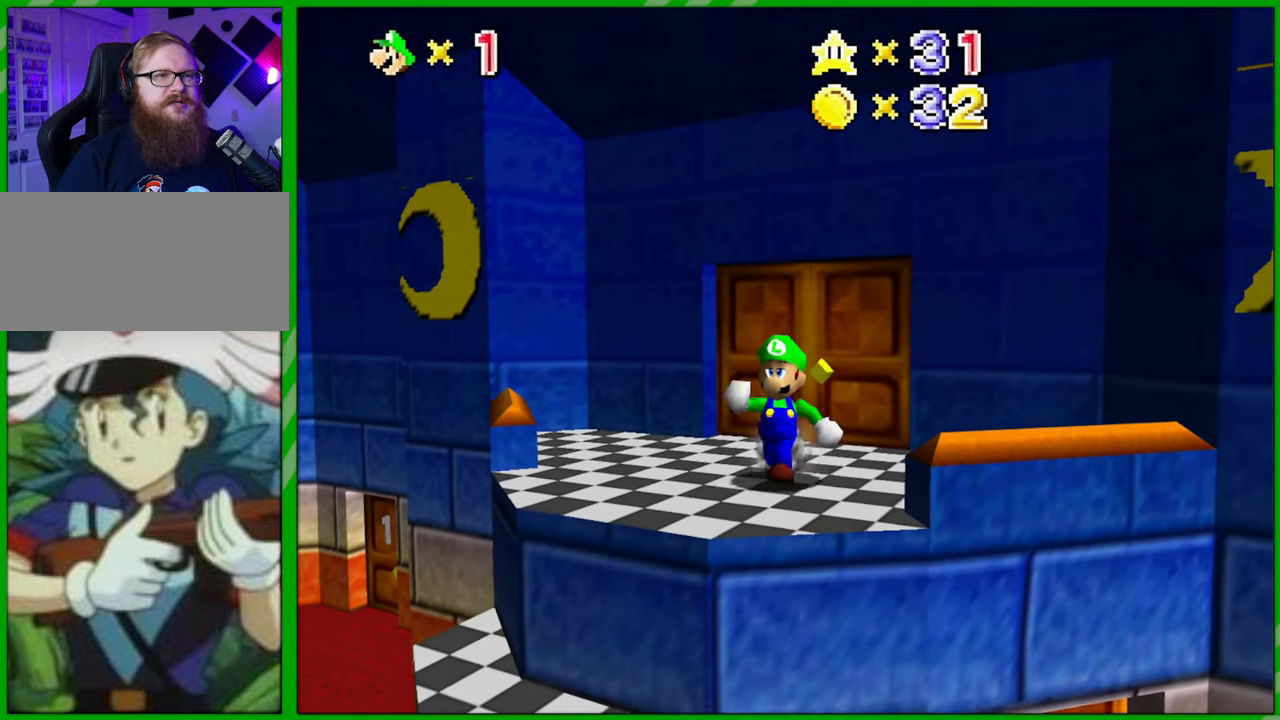
{"dt_ms": 500, "buttons": [], "left_stick": "right", "events": [[267, "left_stick", "down-right"], [450, "left_stick", "right"]]}
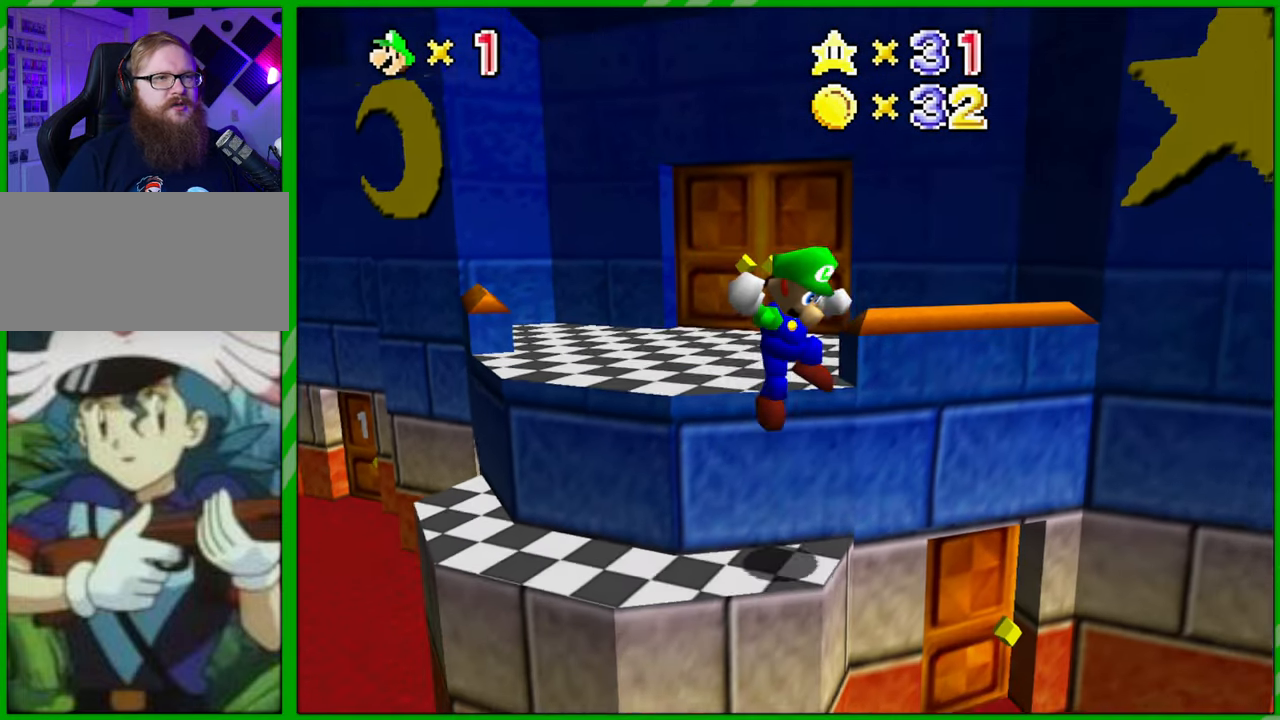
{"dt_ms": 1000, "buttons": [], "left_stick": "up", "events": [[50, "left_stick", "center"], [533, "left_stick", "up"]]}
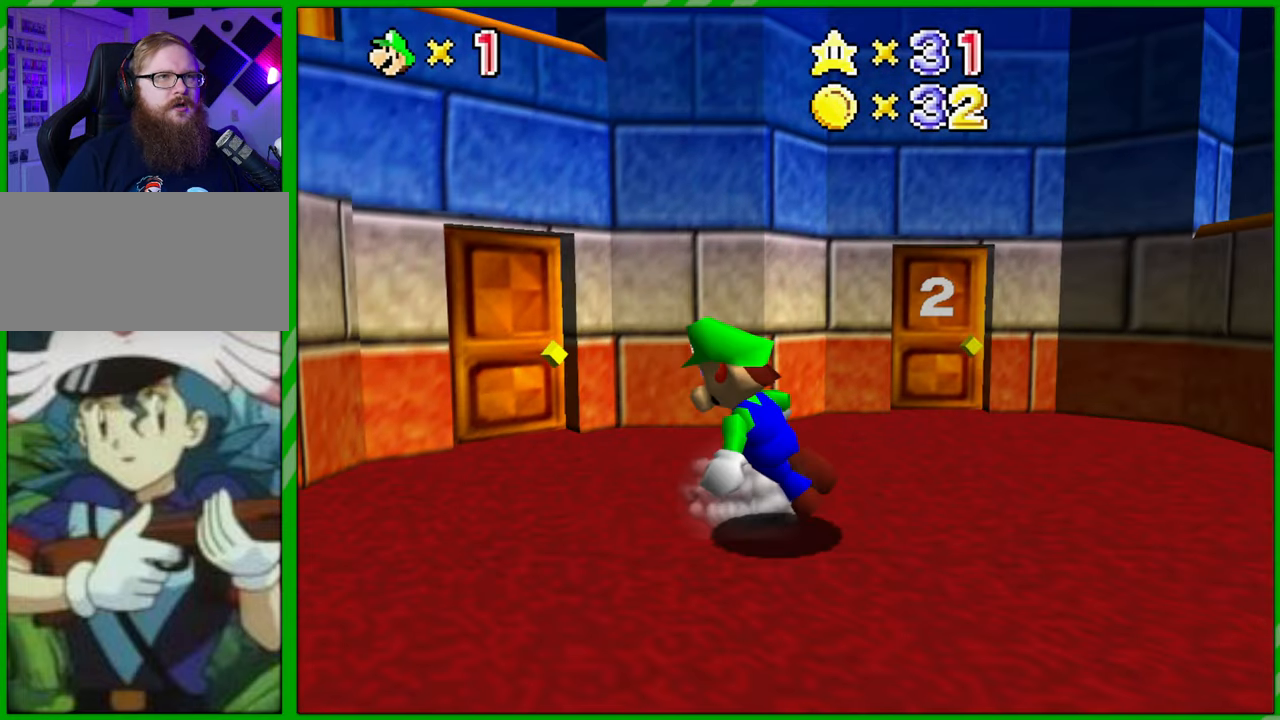
{"dt_ms": 500, "buttons": [], "left_stick": "up-left", "events": [[33, "left_stick", "up-left"]]}
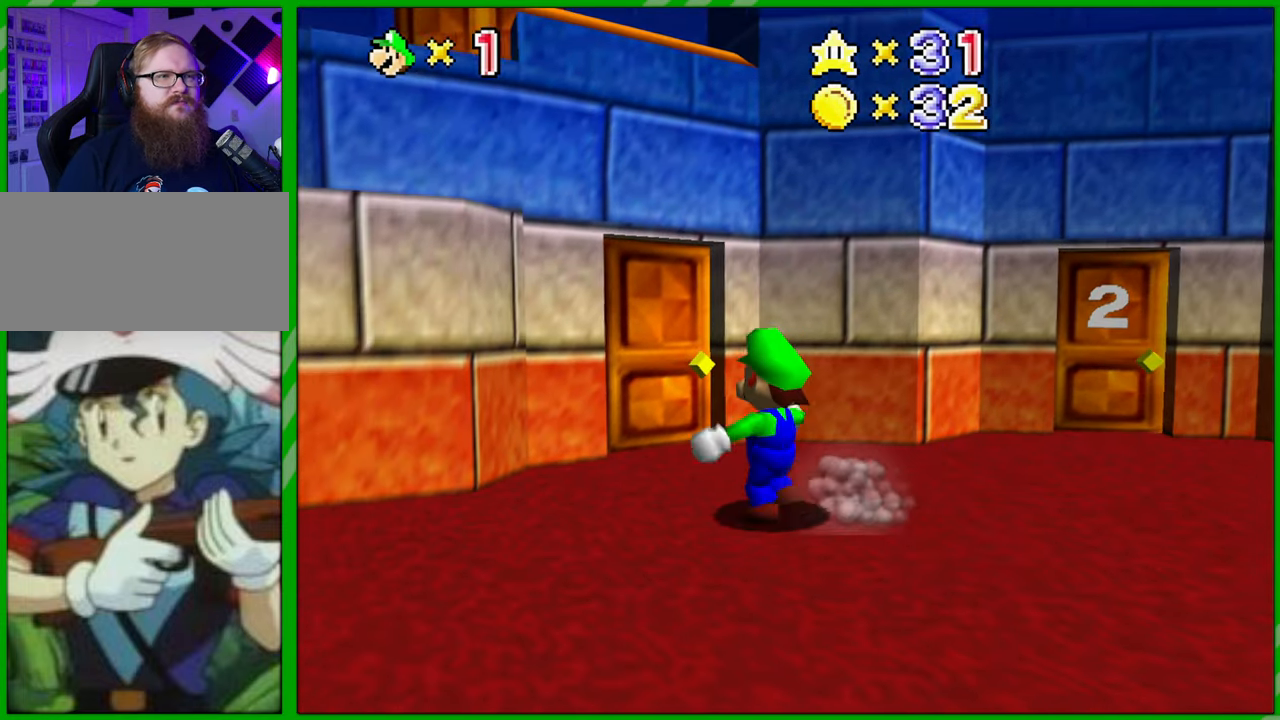
{"dt_ms": 500, "buttons": [], "left_stick": "up-left", "events": [[67, "left_stick", "up"], [383, "left_stick", "up-left"]]}
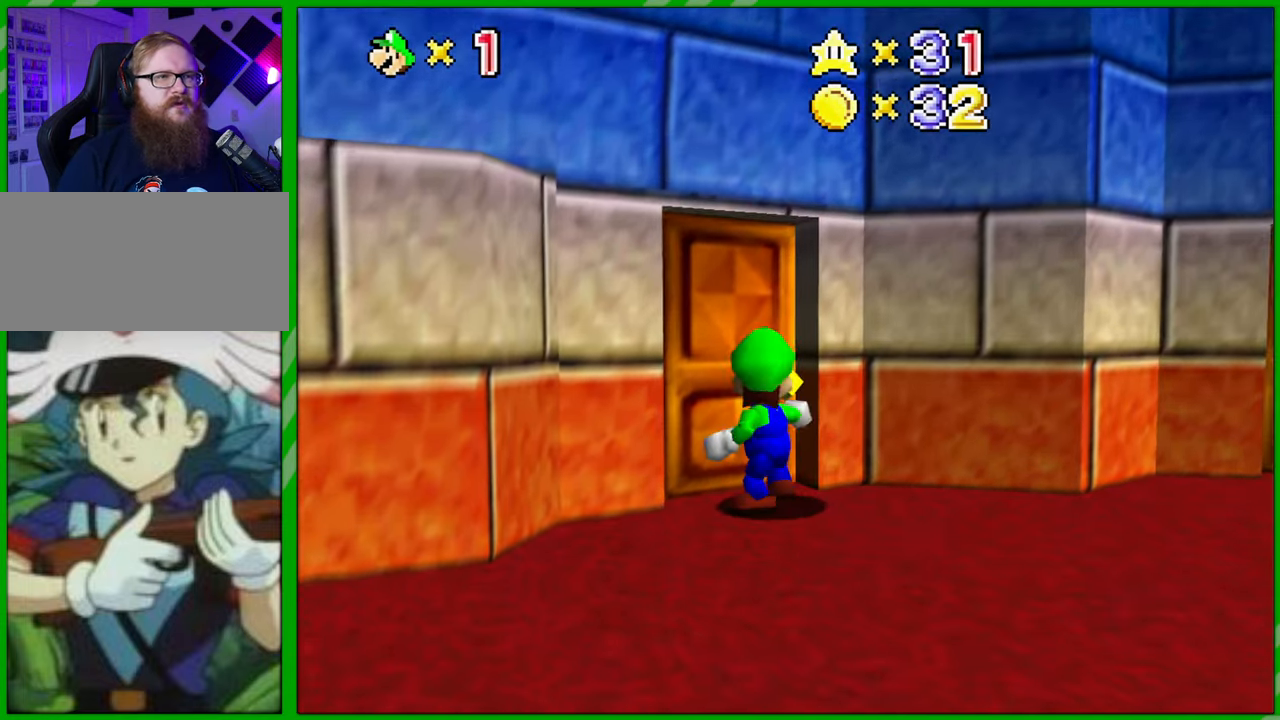
{"dt_ms": 500, "buttons": [], "left_stick": "center", "events": [[350, "left_stick", "center"]]}
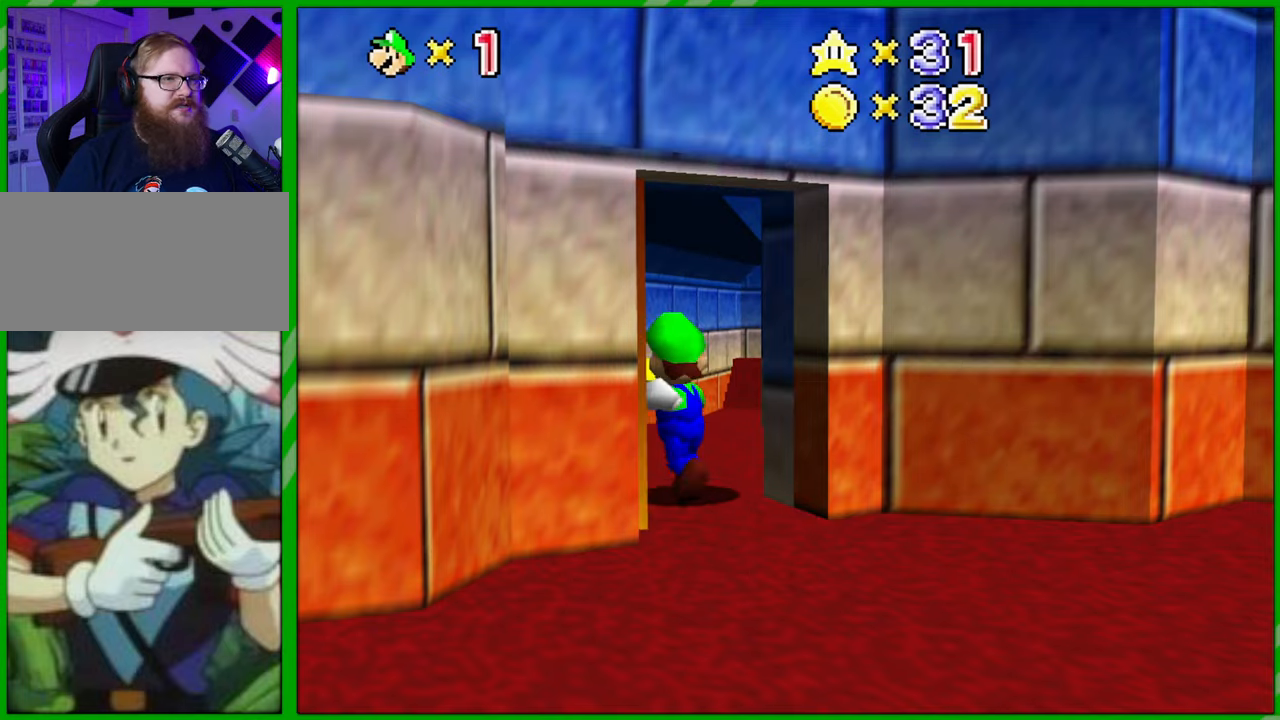
{"dt_ms": 500, "buttons": [], "left_stick": "center", "events": []}
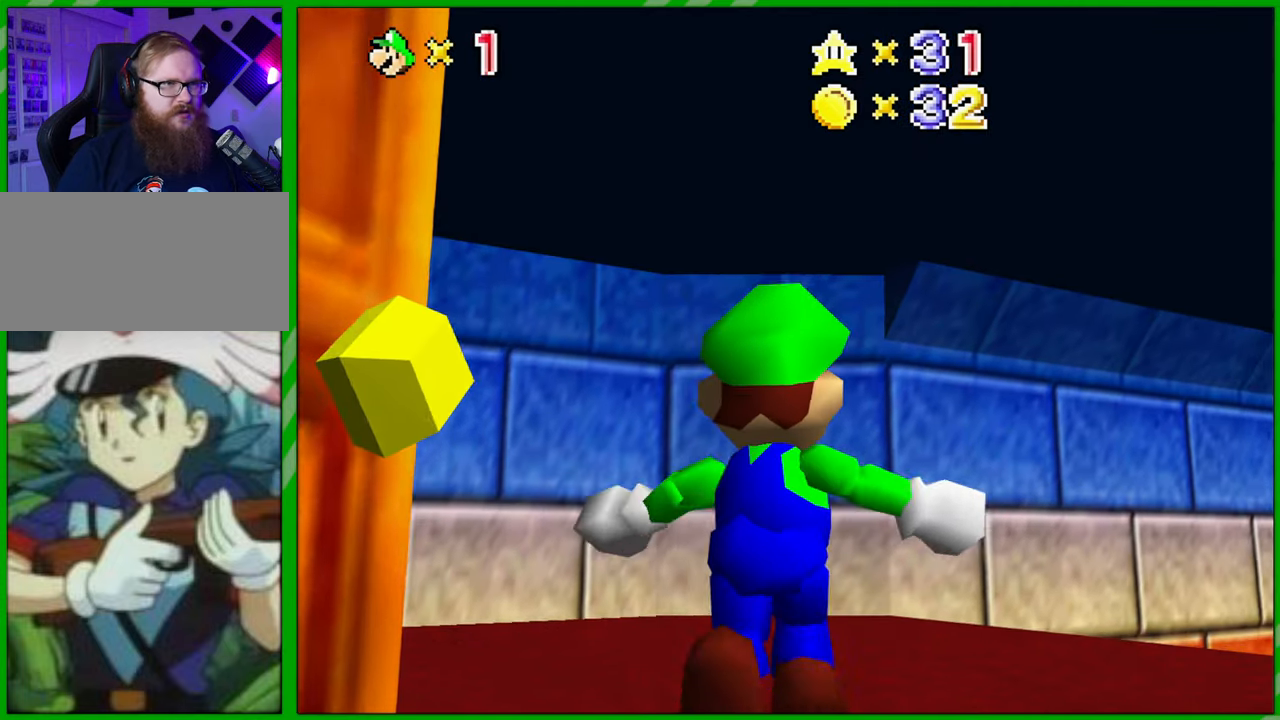
{"dt_ms": 500, "buttons": [], "left_stick": "up", "events": [[400, "left_stick", "up"]]}
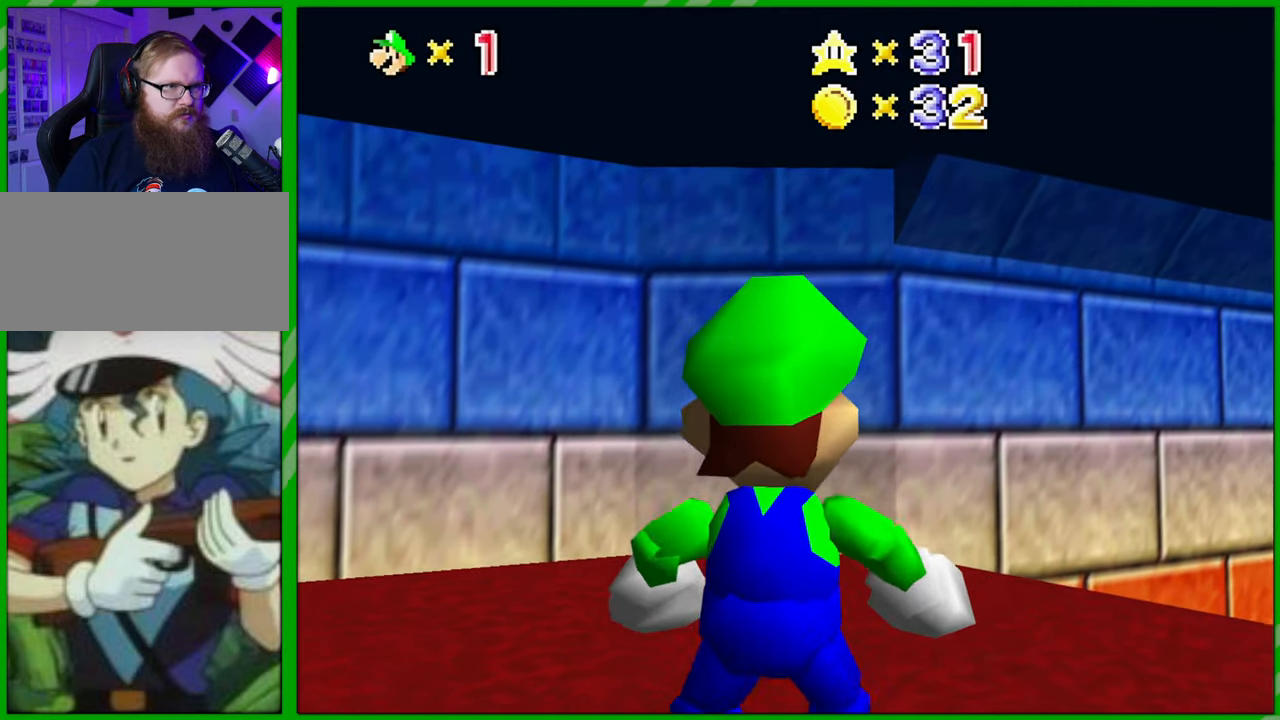
{"dt_ms": 500, "buttons": [], "left_stick": "up-right", "events": [[433, "left_stick", "up-right"]]}
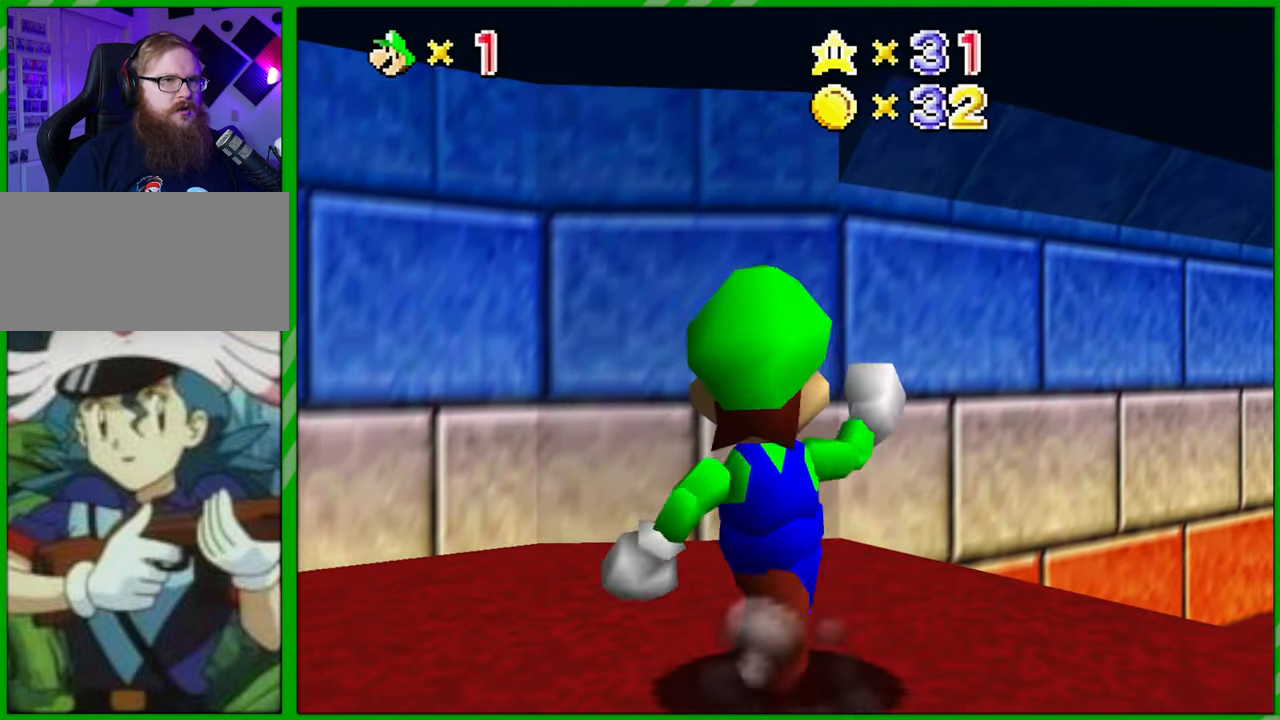
{"dt_ms": 500, "buttons": [], "left_stick": "up-right", "events": [[217, "Z", "down"], [467, "Z", "up"]]}
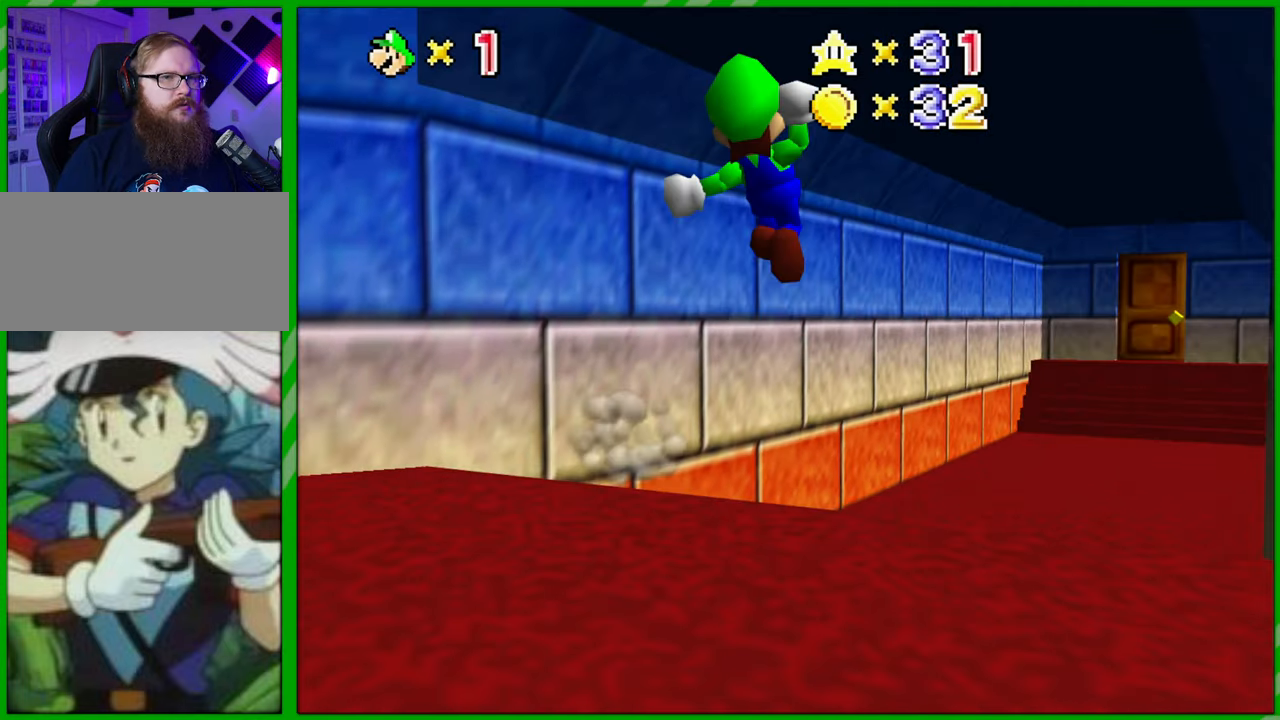
{"dt_ms": 500, "buttons": [], "left_stick": "up-right", "events": []}
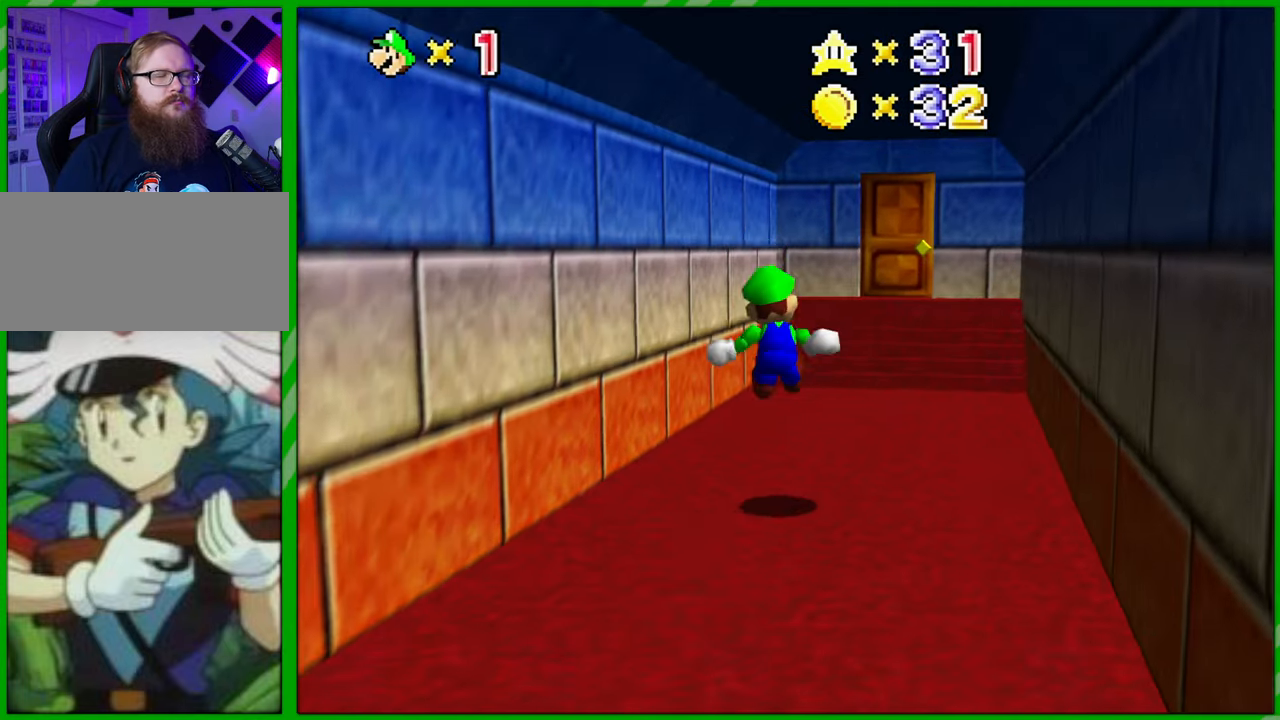
{"dt_ms": 500, "buttons": [], "left_stick": "up", "events": [[300, "left_stick", "up"]]}
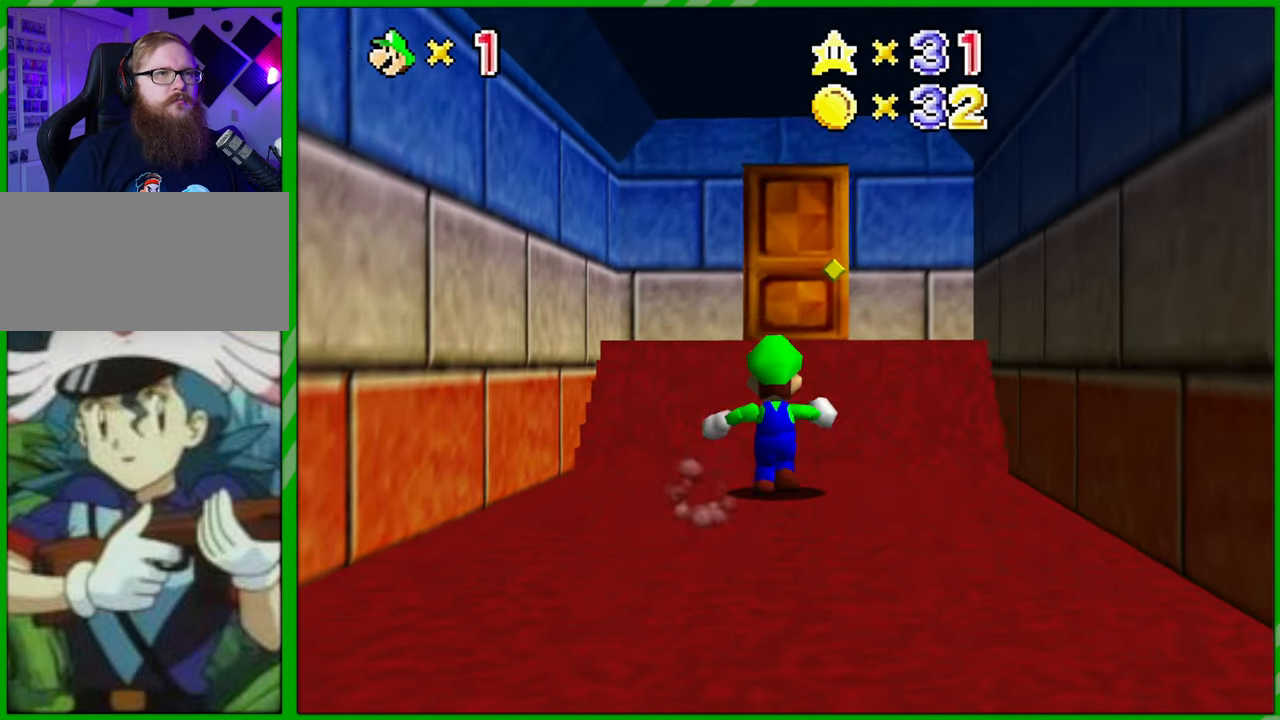
{"dt_ms": 500, "buttons": [], "left_stick": "up", "events": []}
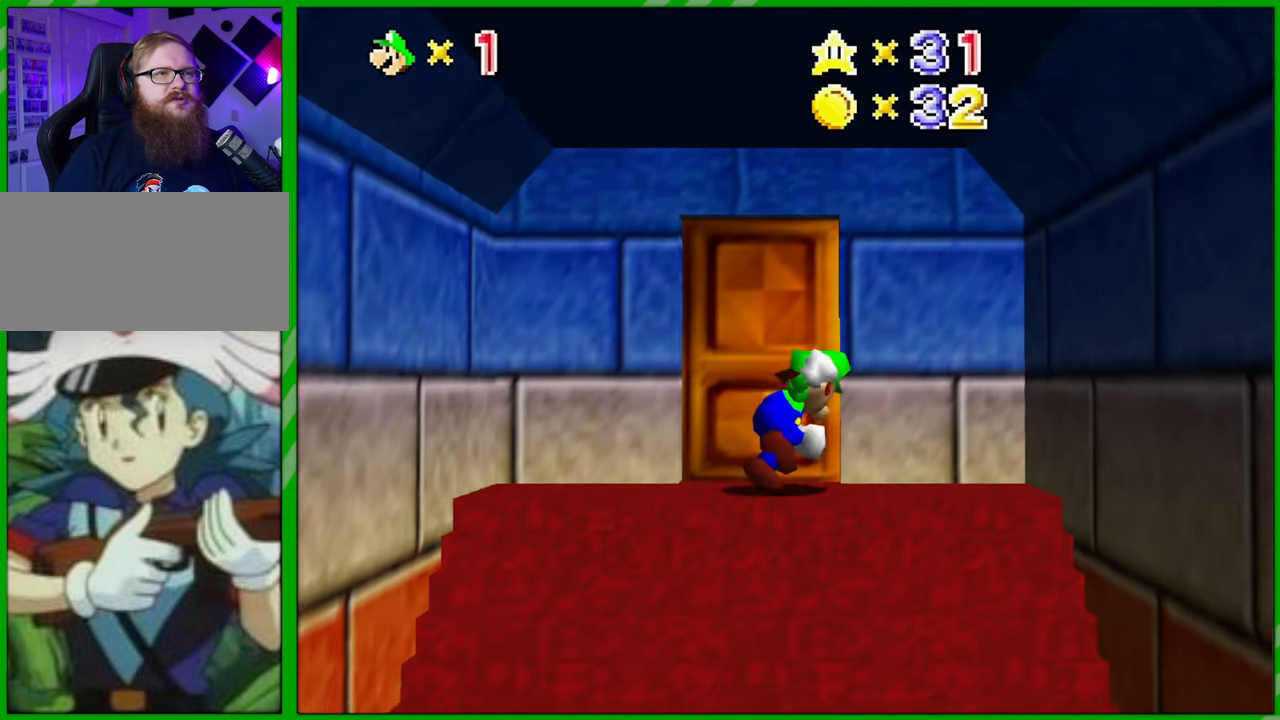
{"dt_ms": 500, "buttons": [], "left_stick": "up", "events": []}
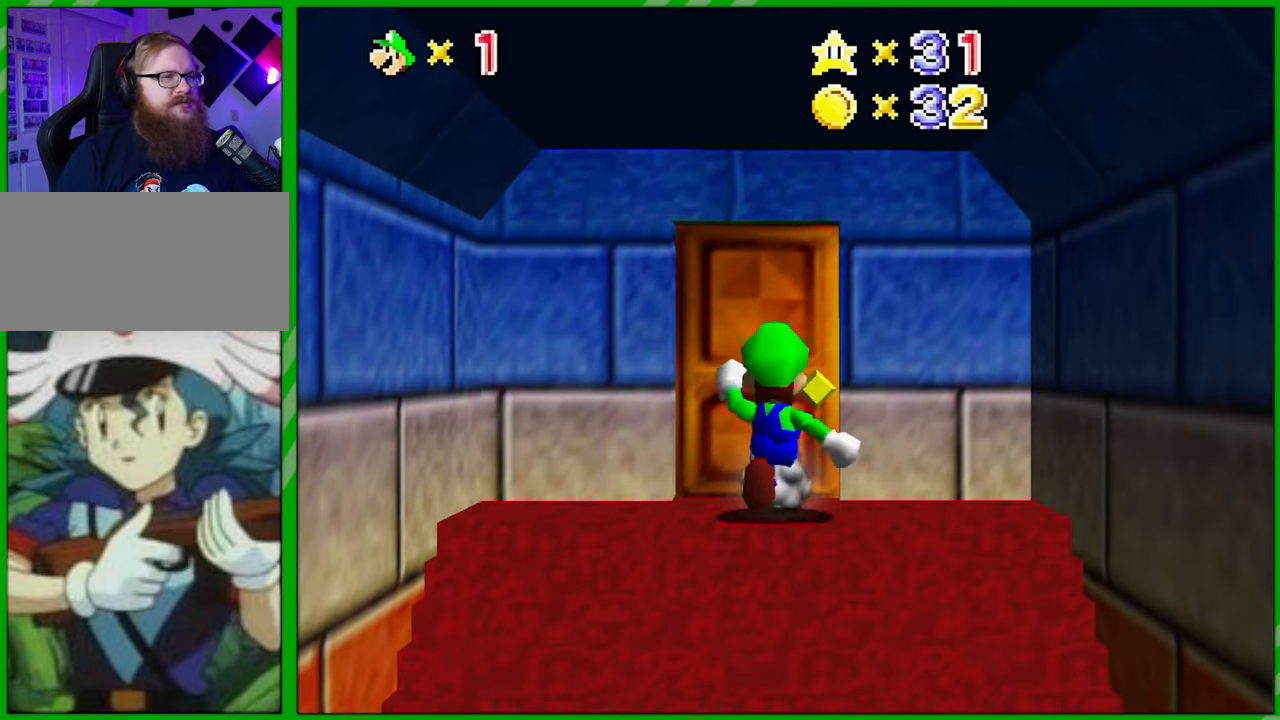
{"dt_ms": 500, "buttons": [], "left_stick": "up", "events": []}
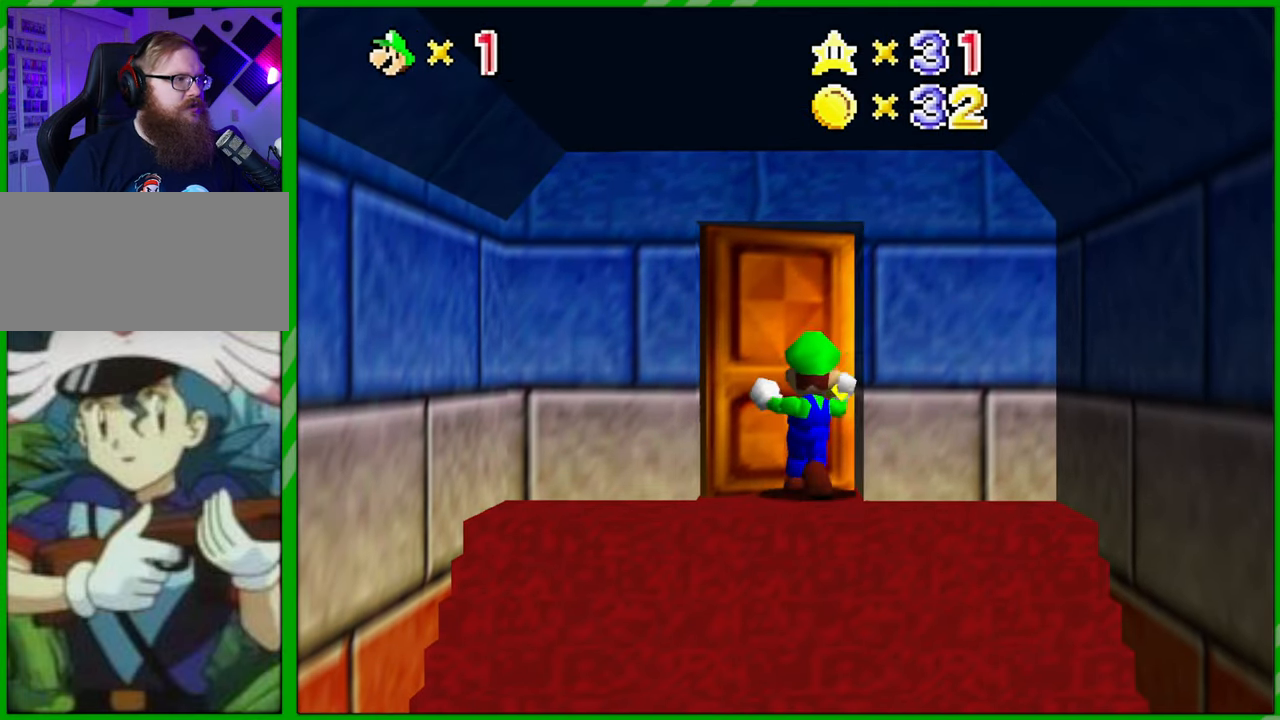
{"dt_ms": 500, "buttons": [], "left_stick": "center", "events": [[183, "left_stick", "center"]]}
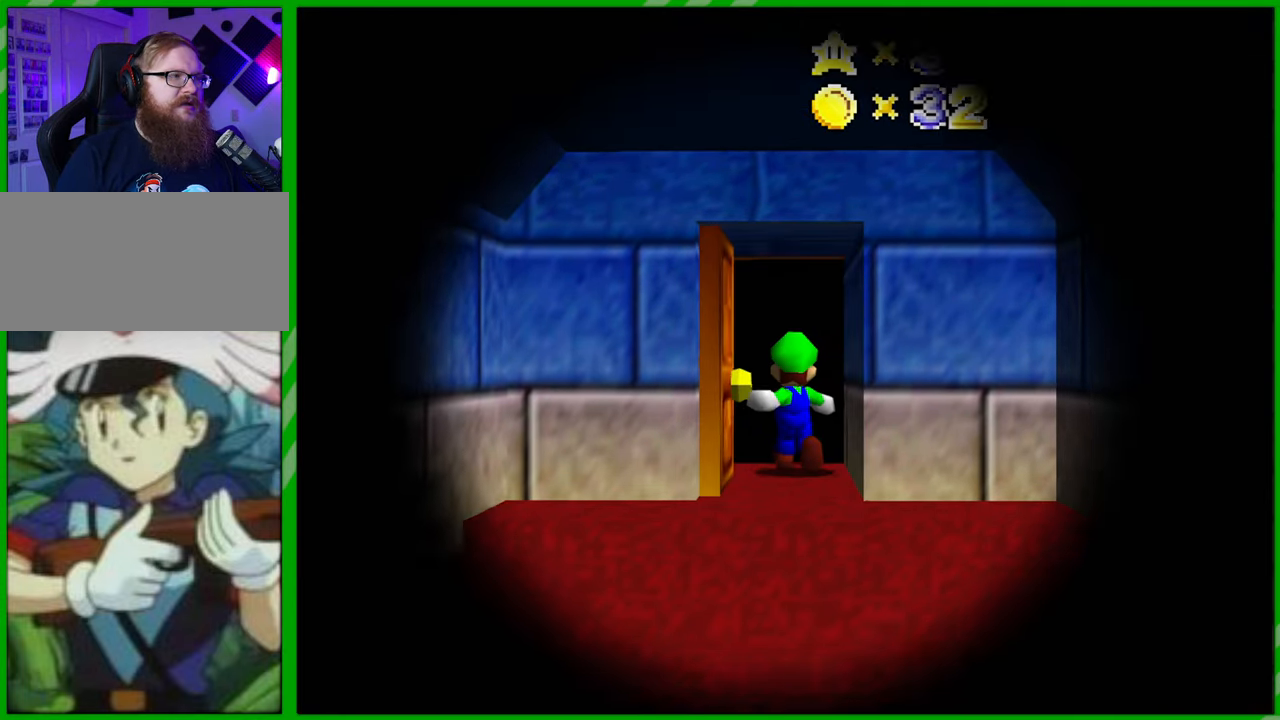
{"dt_ms": 500, "buttons": [], "left_stick": "center", "events": []}
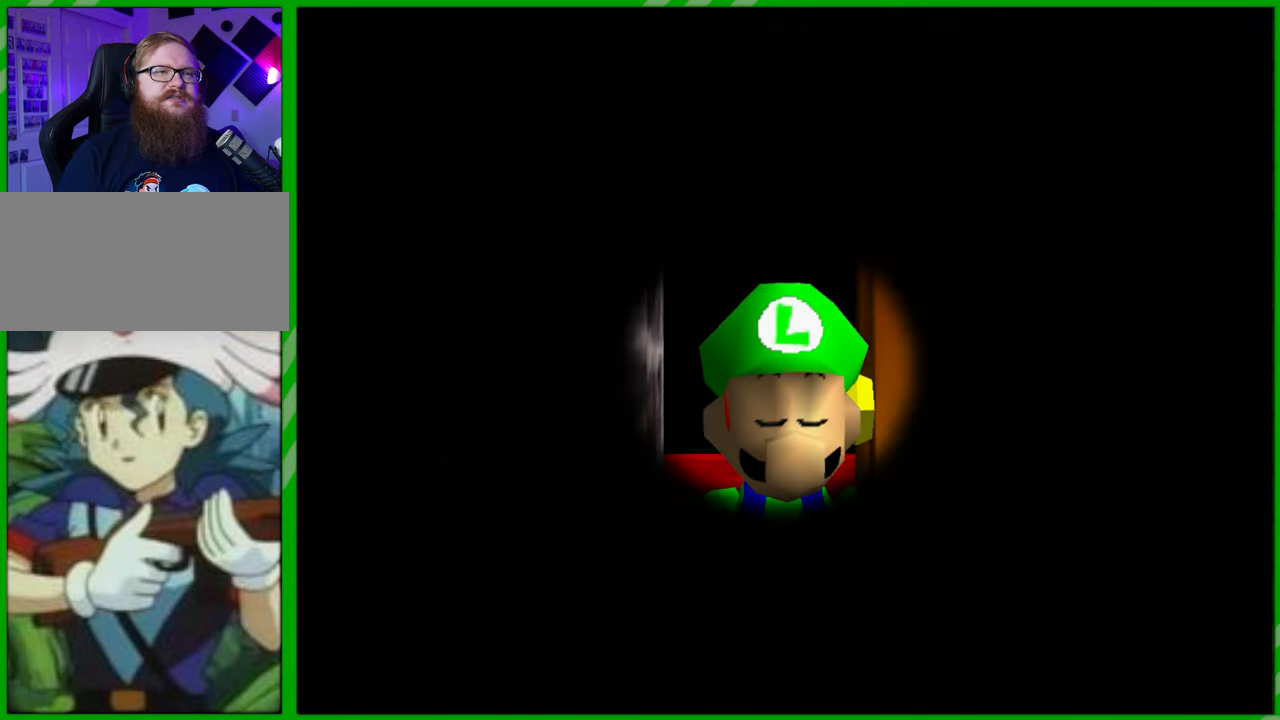
{"dt_ms": 500, "buttons": [], "left_stick": "center", "events": []}
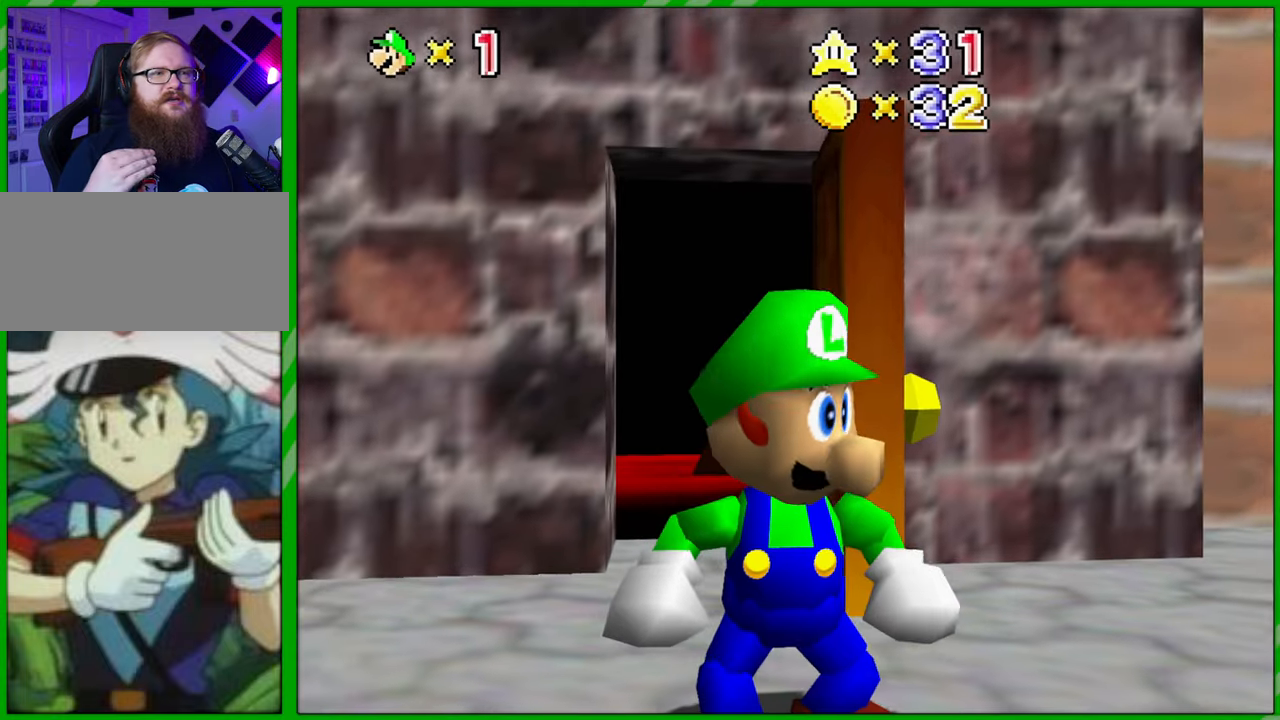
{"dt_ms": 500, "buttons": [], "left_stick": "right", "events": [[450, "left_stick", "right"]]}
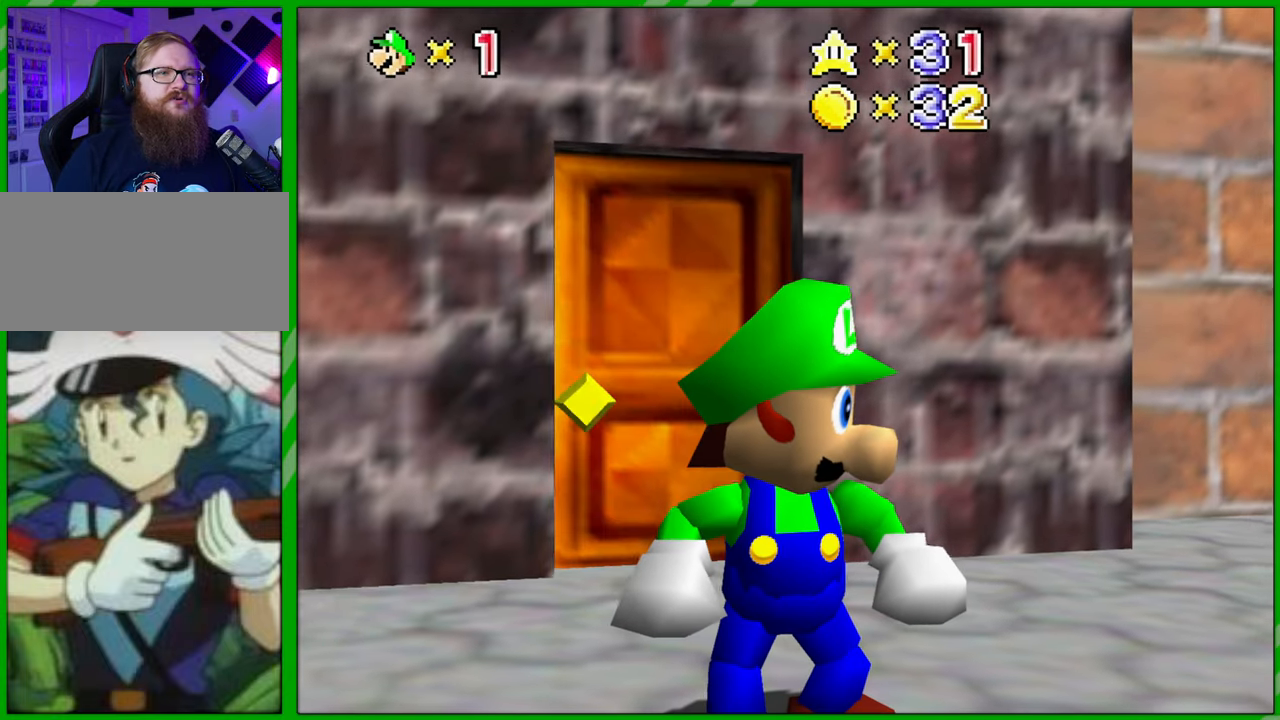
{"dt_ms": 500, "buttons": ["C_LEFT"], "left_stick": "right", "events": [[183, "C_LEFT", "down"], [317, "C_LEFT", "up"], [417, "C_LEFT", "down"]]}
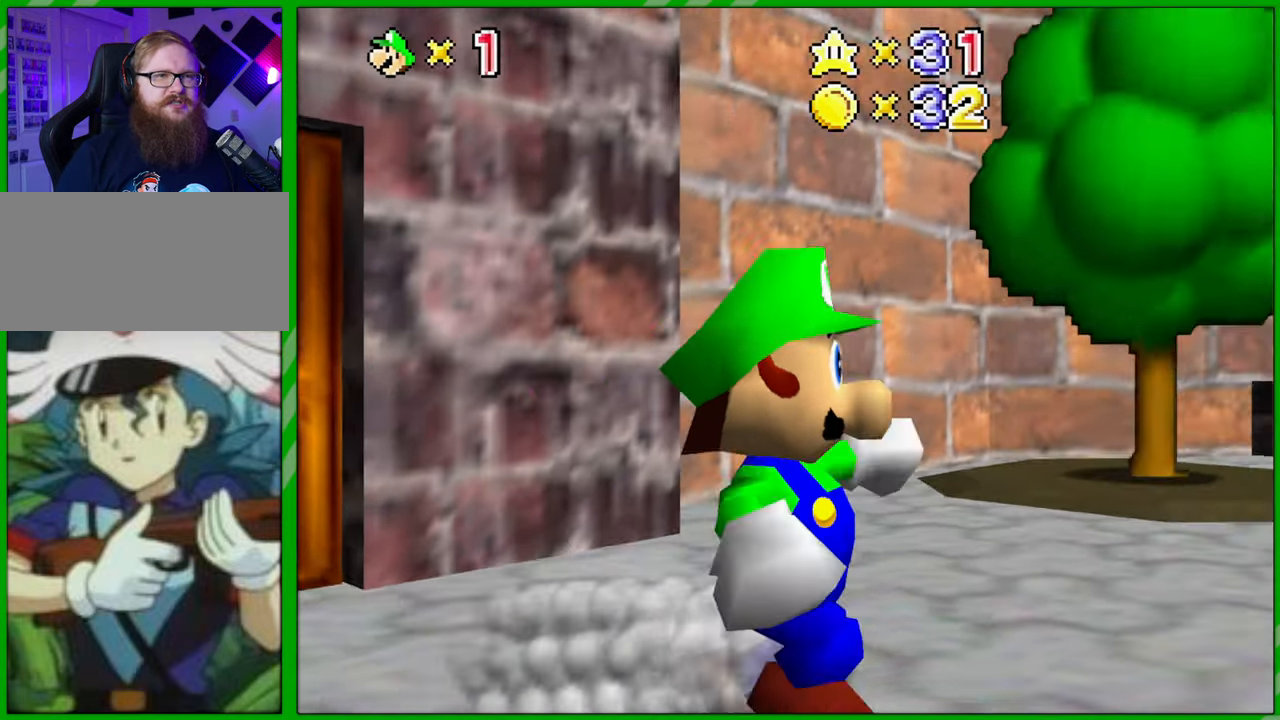
{"dt_ms": 500, "buttons": [], "left_stick": "up", "events": [[50, "C_LEFT", "up"], [150, "C_LEFT", "down"], [217, "left_stick", "up-right"], [283, "C_LEFT", "up"], [400, "left_stick", "up"]]}
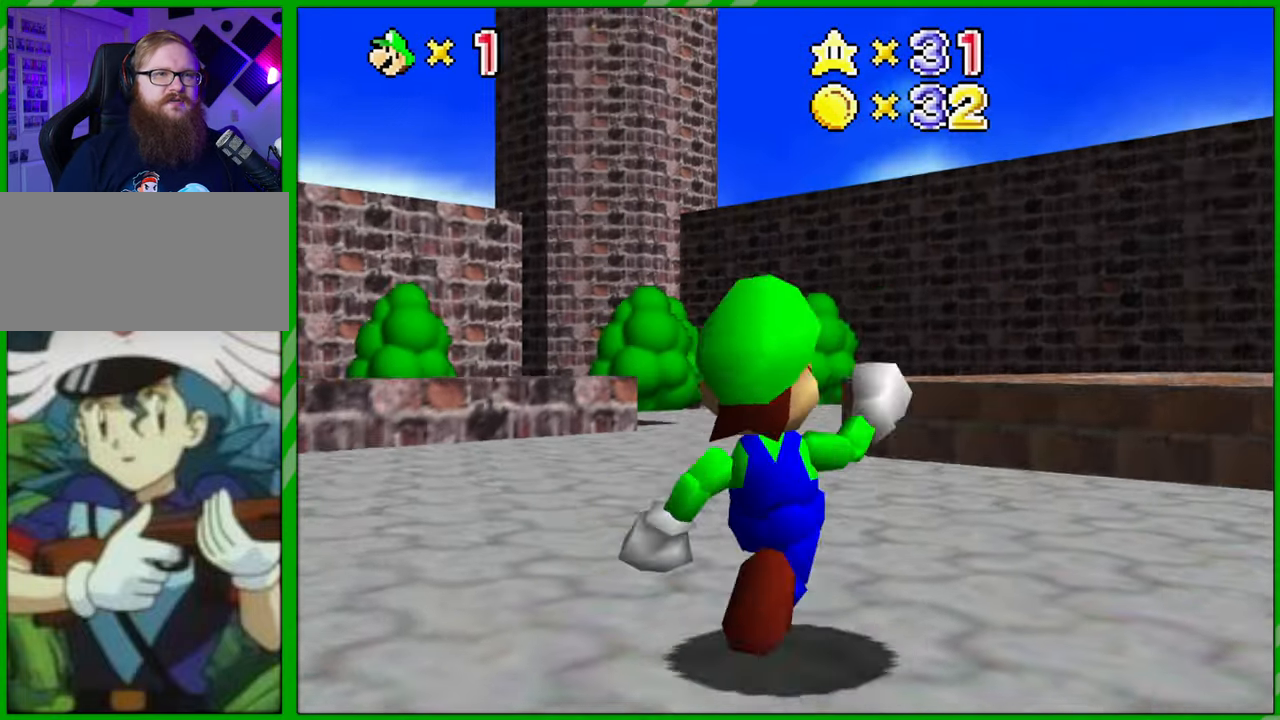
{"dt_ms": 500, "buttons": [], "left_stick": "up-left", "events": [[483, "left_stick", "up-left"]]}
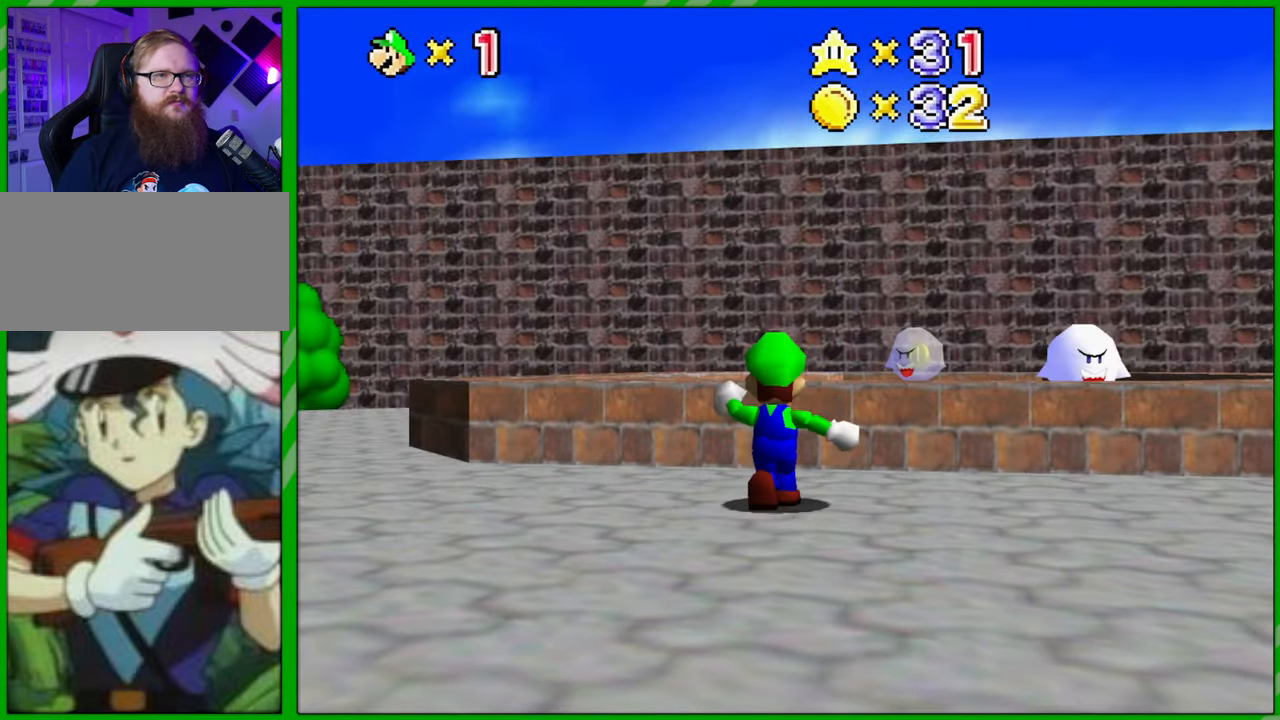
{"dt_ms": 500, "buttons": [], "left_stick": "up-left", "events": []}
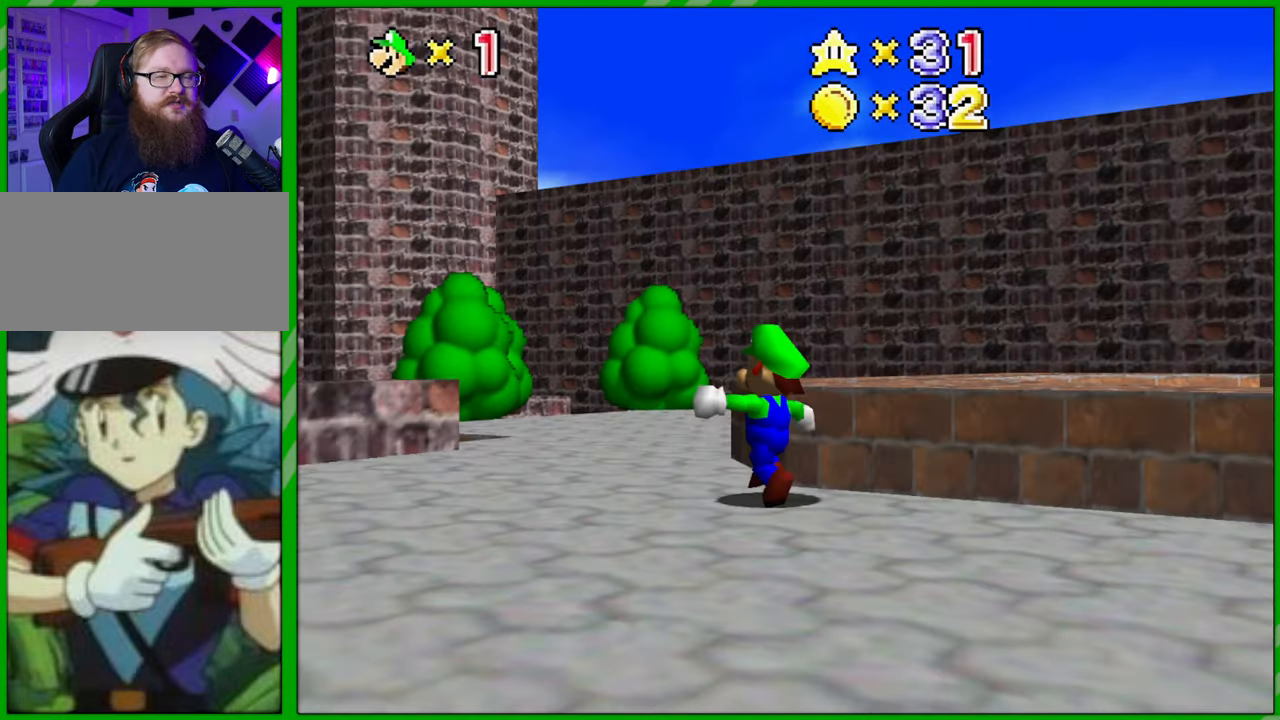
{"dt_ms": 500, "buttons": [], "left_stick": "up", "events": [[133, "left_stick", "up"]]}
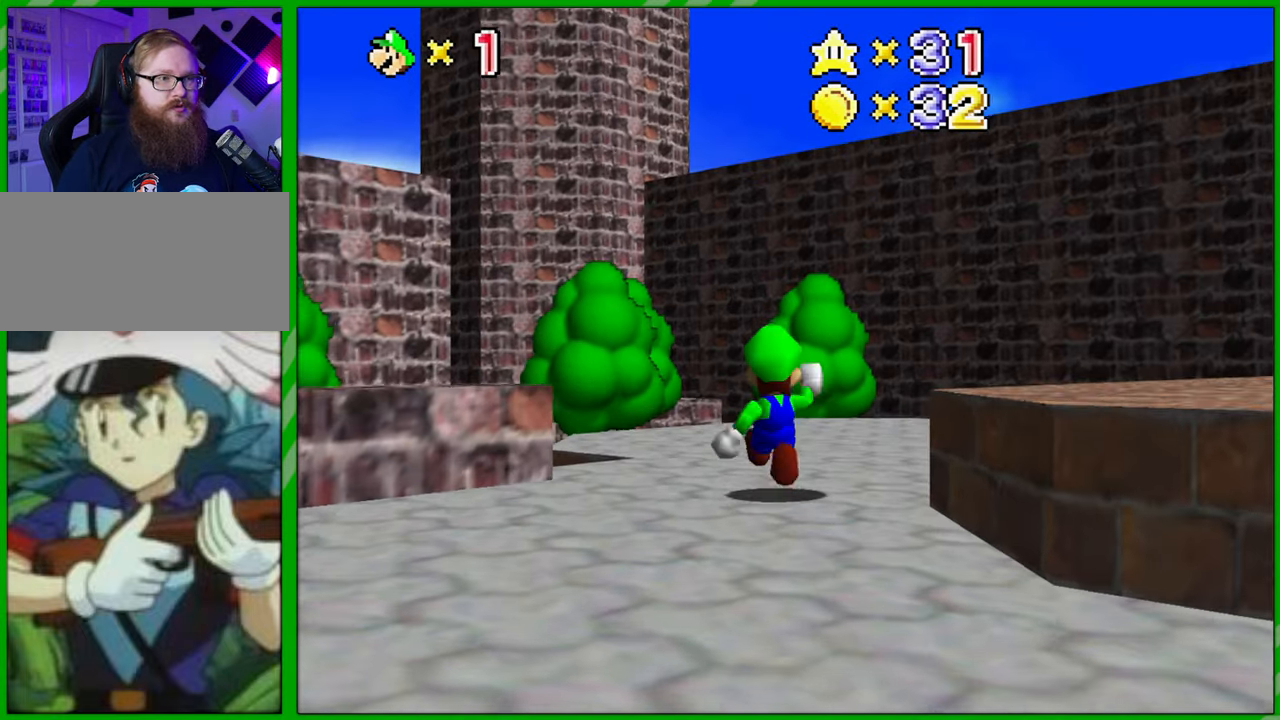
{"dt_ms": 500, "buttons": ["C_RIGHT"], "left_stick": "up", "events": [[433, "C_RIGHT", "down"]]}